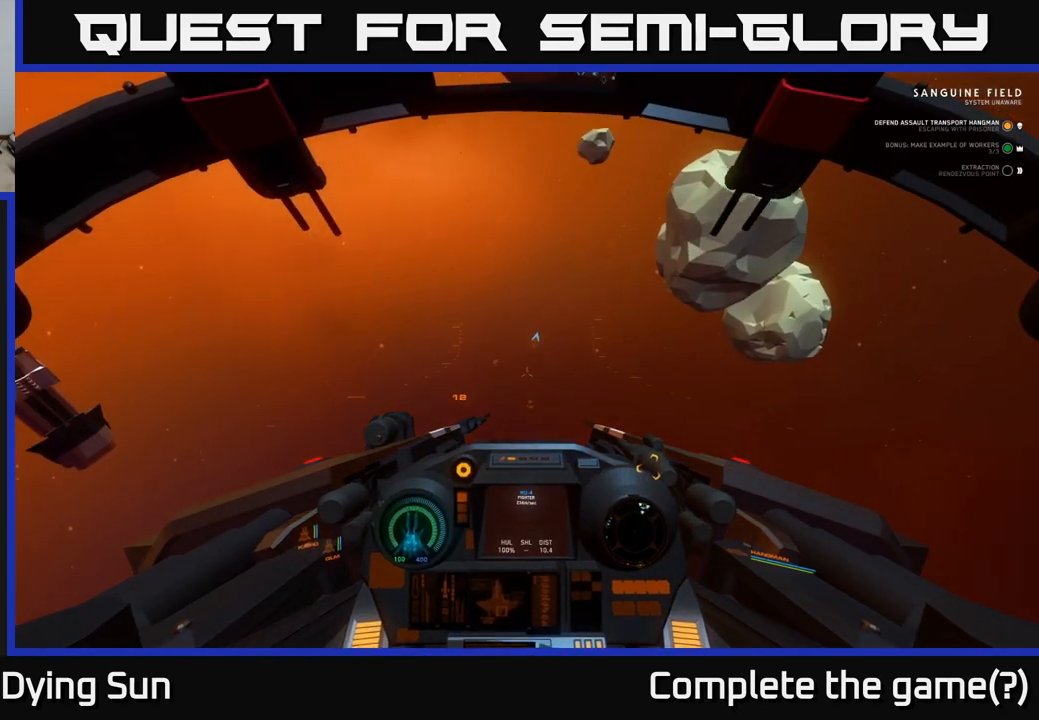
Gameplay with a controller (Xbox layout); each line is a JSON object with the inputs held at the frame after it. "events" lists button and stick changes between this image and that frame as [ms after this image, input, new state], when the widget could be followed in between.
{"buttons": ["L2"], "left_stick": "center", "right_stick": "center", "events": []}
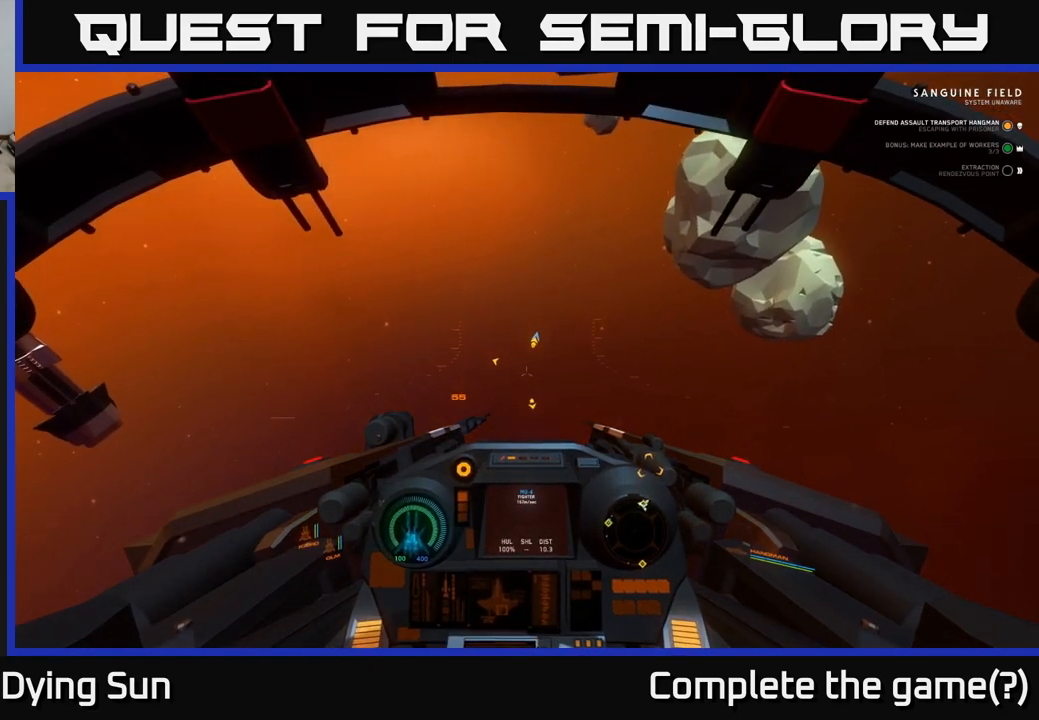
{"buttons": ["L2"], "left_stick": "center", "right_stick": "center", "events": []}
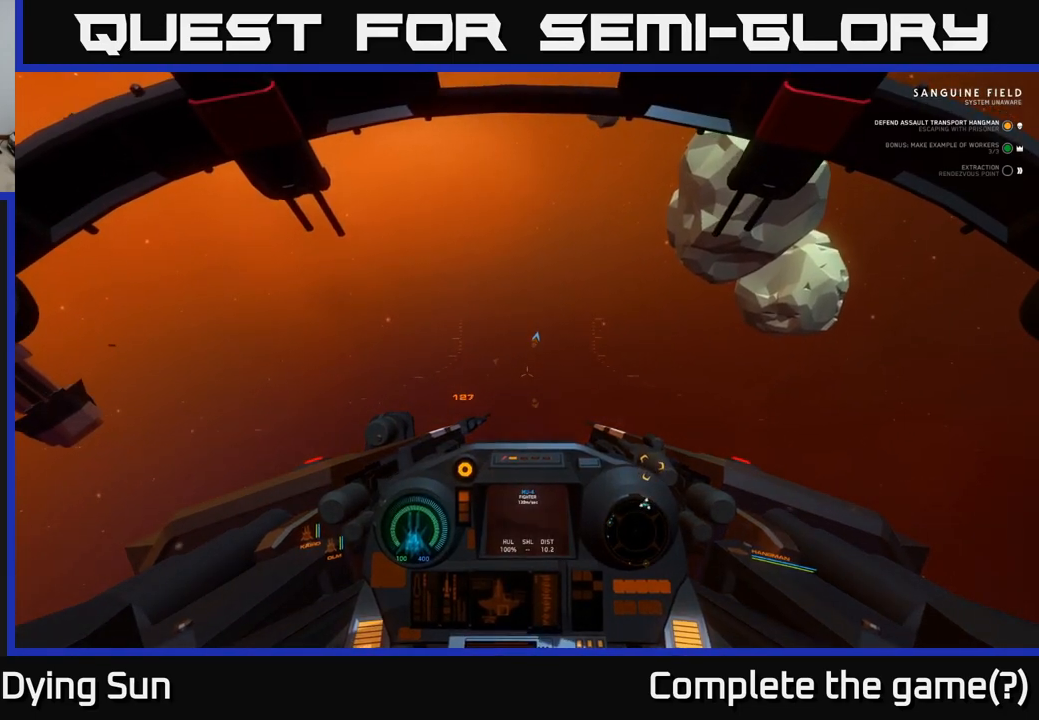
{"buttons": ["L2"], "left_stick": "center", "right_stick": "up", "events": [[367, "right_stick", "up"]]}
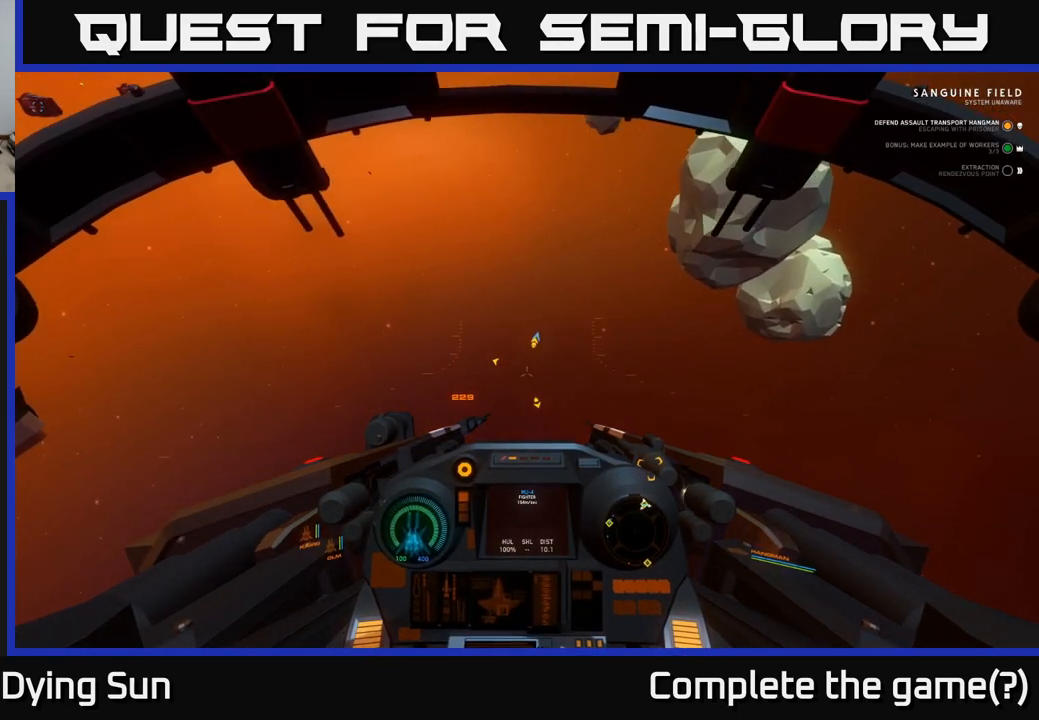
{"buttons": ["L1"], "left_stick": "center", "right_stick": "up-right", "events": [[117, "L2", "up"], [200, "L1", "down"], [267, "right_stick", "up-right"]]}
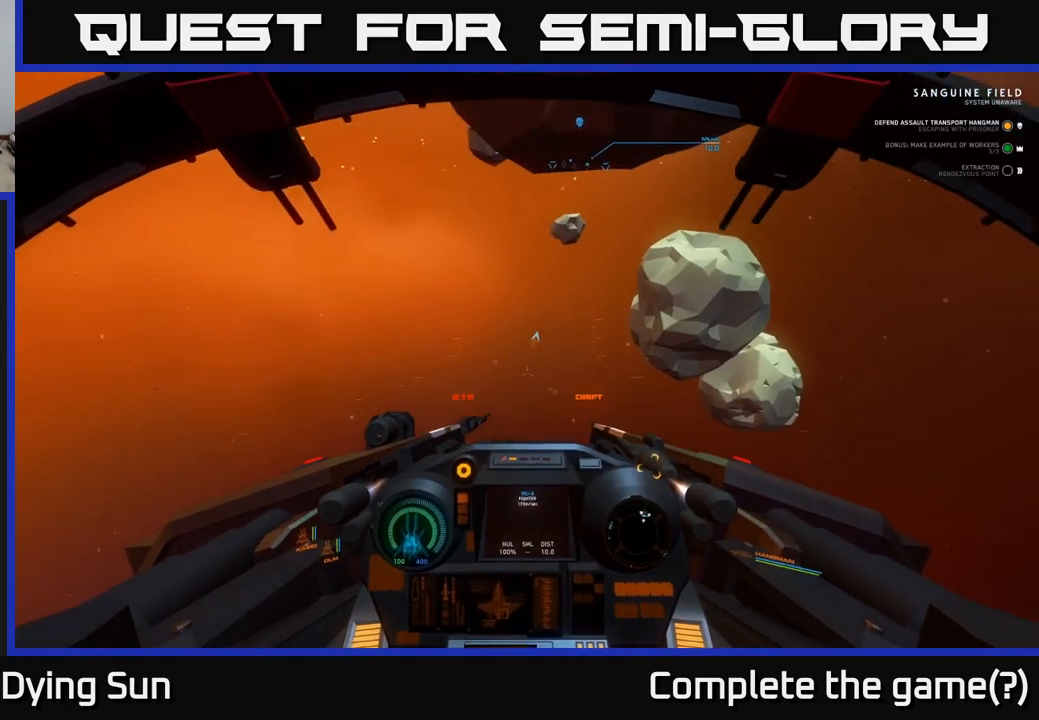
{"buttons": ["L1"], "left_stick": "center", "right_stick": "up", "events": [[117, "right_stick", "center"], [267, "right_stick", "up"]]}
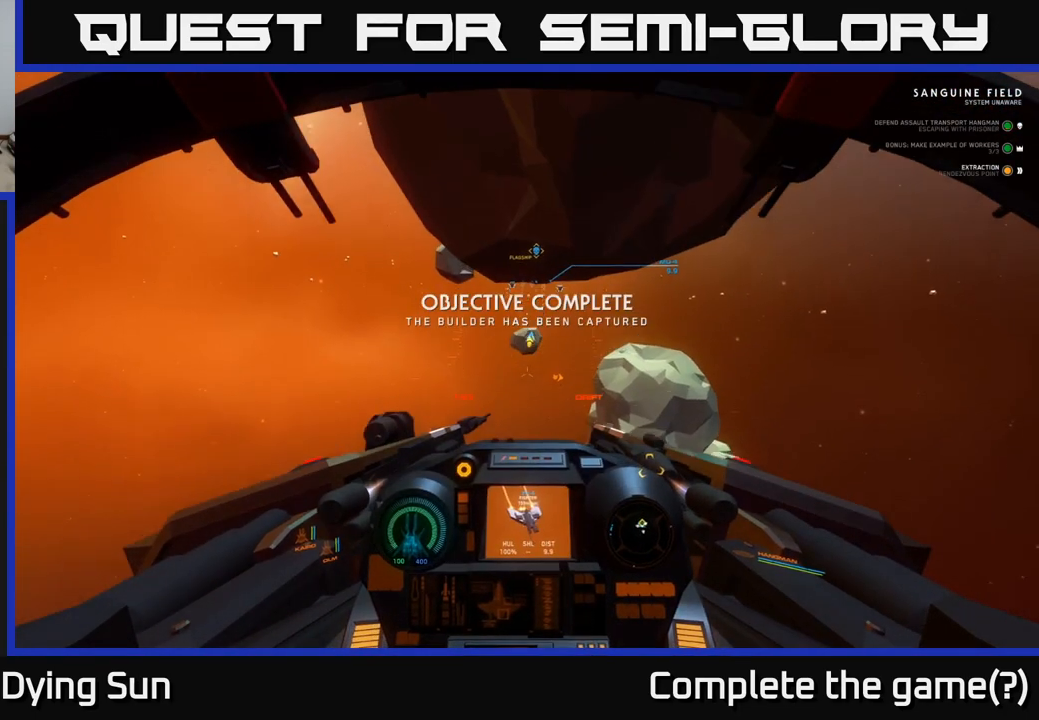
{"buttons": ["L1"], "left_stick": "center", "right_stick": "center", "events": [[67, "right_stick", "center"], [200, "right_stick", "left"], [350, "R1", "down"], [350, "right_stick", "center"], [450, "R1", "up"]]}
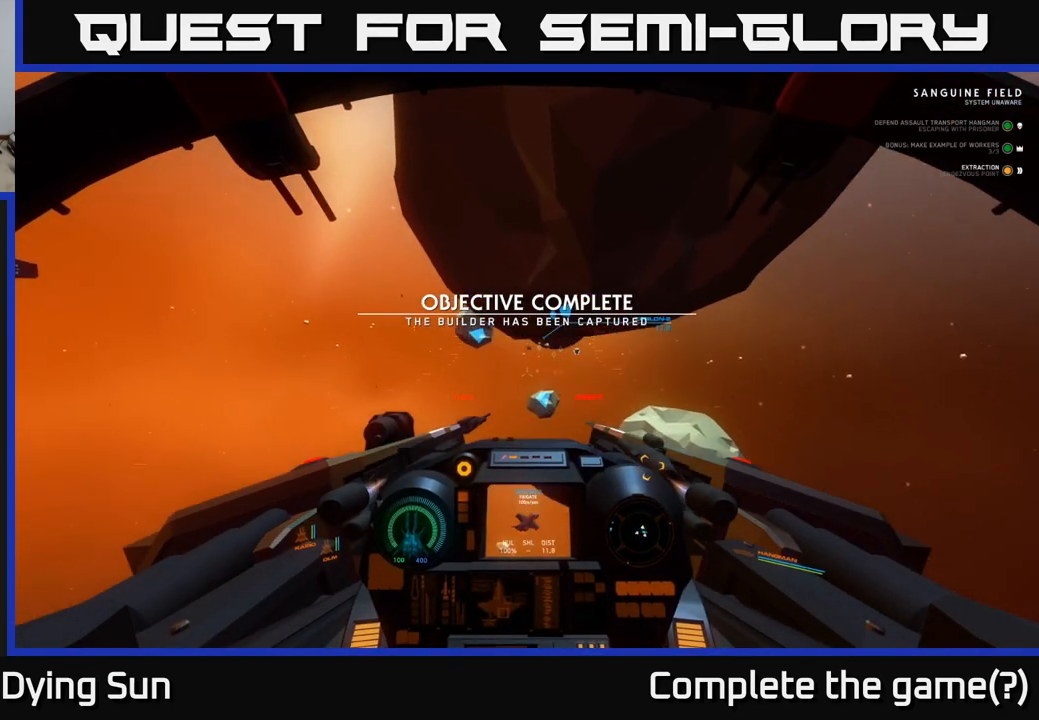
{"buttons": ["L1"], "left_stick": "center", "right_stick": "center", "events": [[67, "right_stick", "up-right"], [250, "right_stick", "center"], [350, "right_stick", "down-right"], [433, "right_stick", "center"]]}
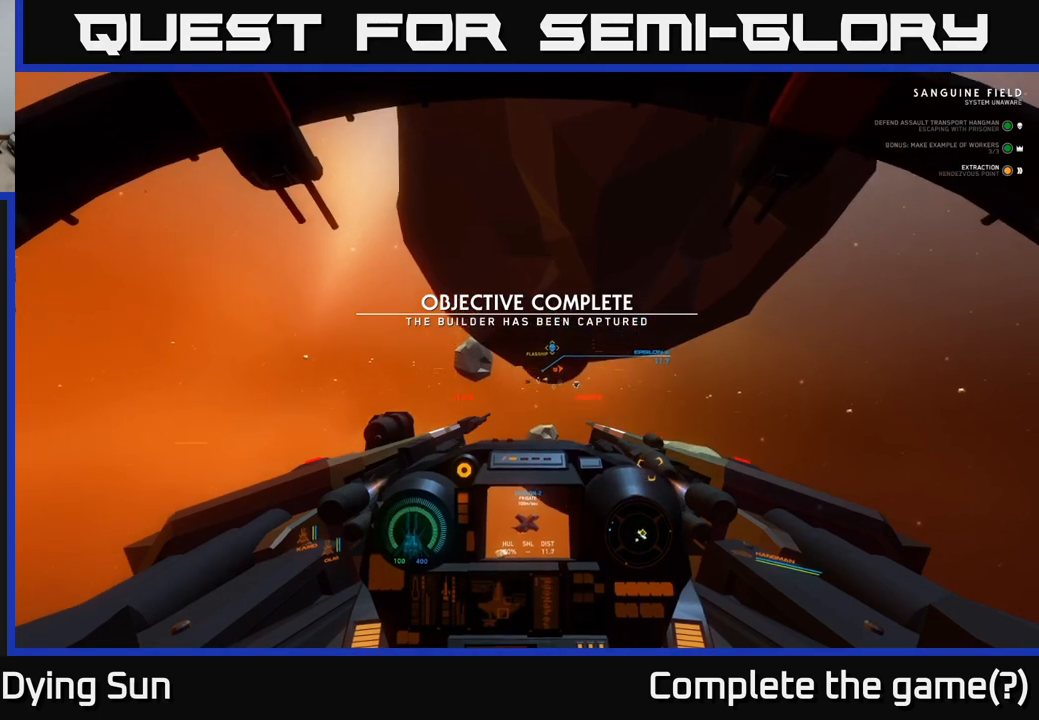
{"buttons": ["L1"], "left_stick": "center", "right_stick": "center", "events": [[217, "right_stick", "down"], [350, "right_stick", "center"]]}
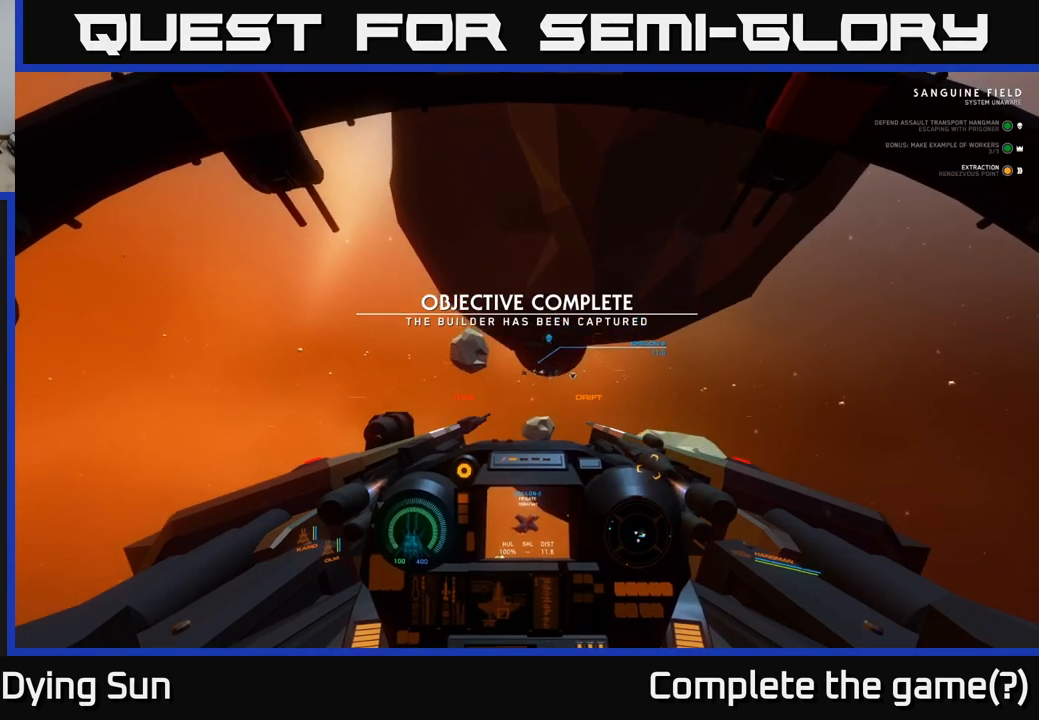
{"buttons": ["L1"], "left_stick": "center", "right_stick": "center", "events": [[33, "right_stick", "up"], [133, "R2", "down"], [150, "right_stick", "center"], [233, "R2", "up"], [367, "right_stick", "down"], [450, "right_stick", "center"]]}
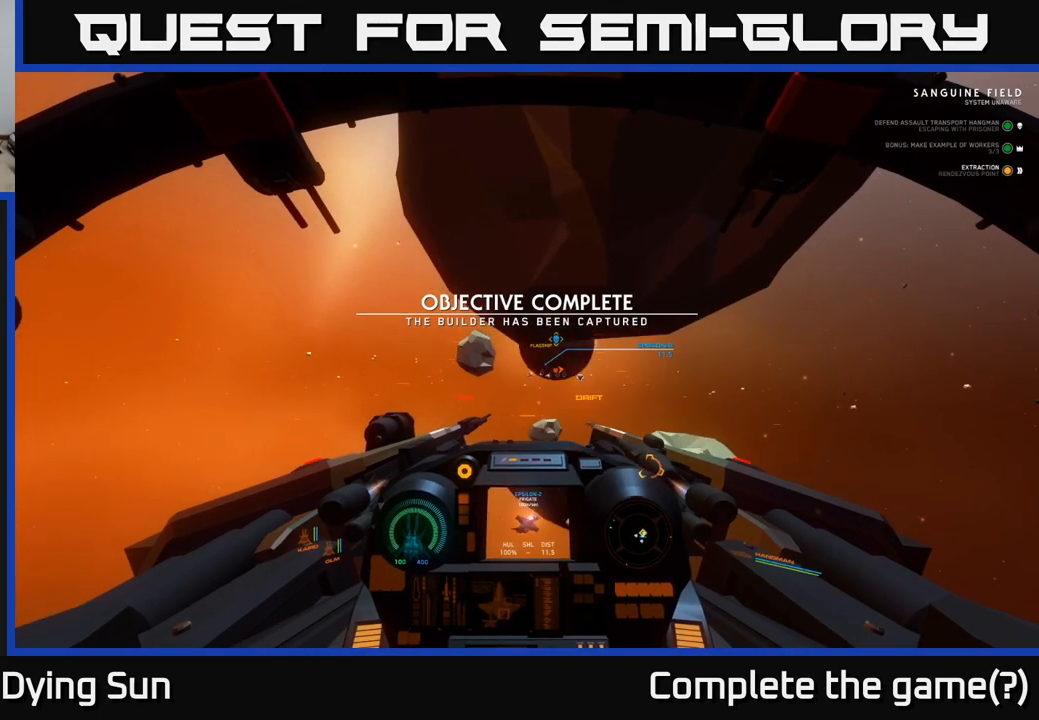
{"buttons": ["L1"], "left_stick": "center", "right_stick": "down-left", "events": [[200, "right_stick", "right"], [300, "right_stick", "center"], [500, "right_stick", "down-left"]]}
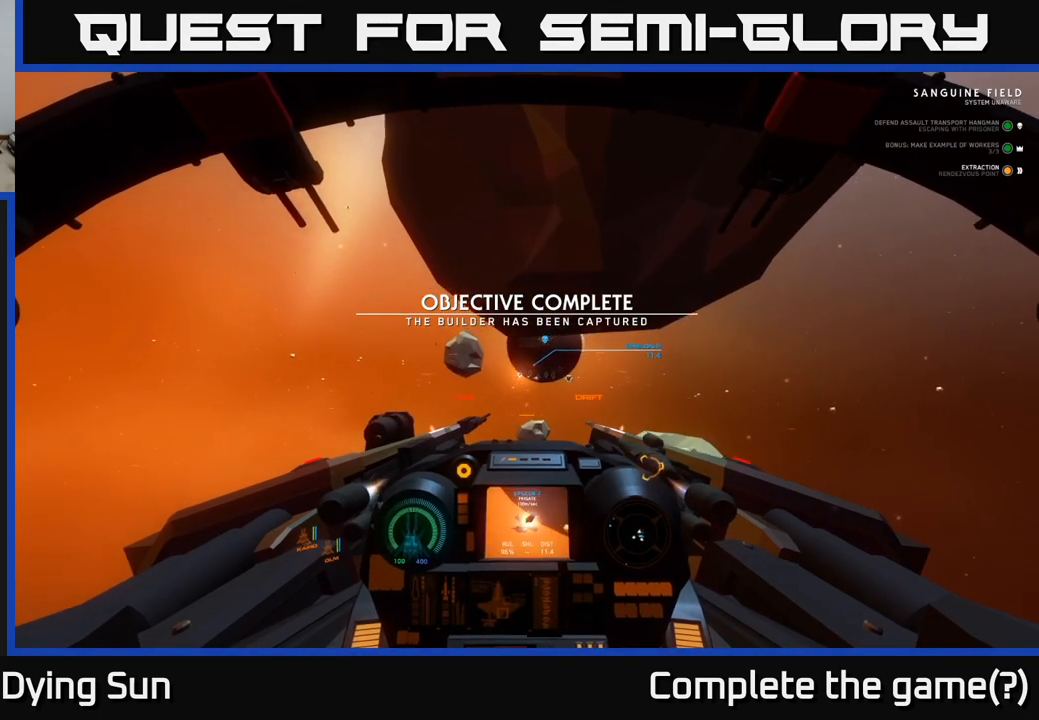
{"buttons": ["L1"], "left_stick": "center", "right_stick": "center", "events": [[67, "right_stick", "center"]]}
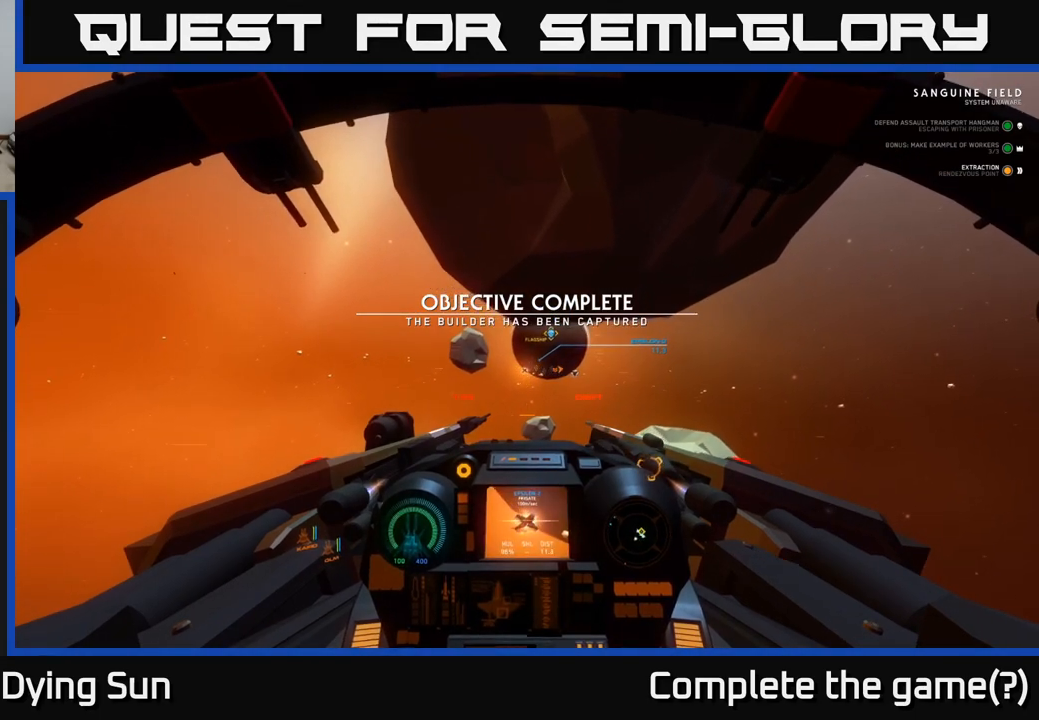
{"buttons": ["L1"], "left_stick": "center", "right_stick": "center", "events": [[167, "R2", "down"], [267, "R2", "up"]]}
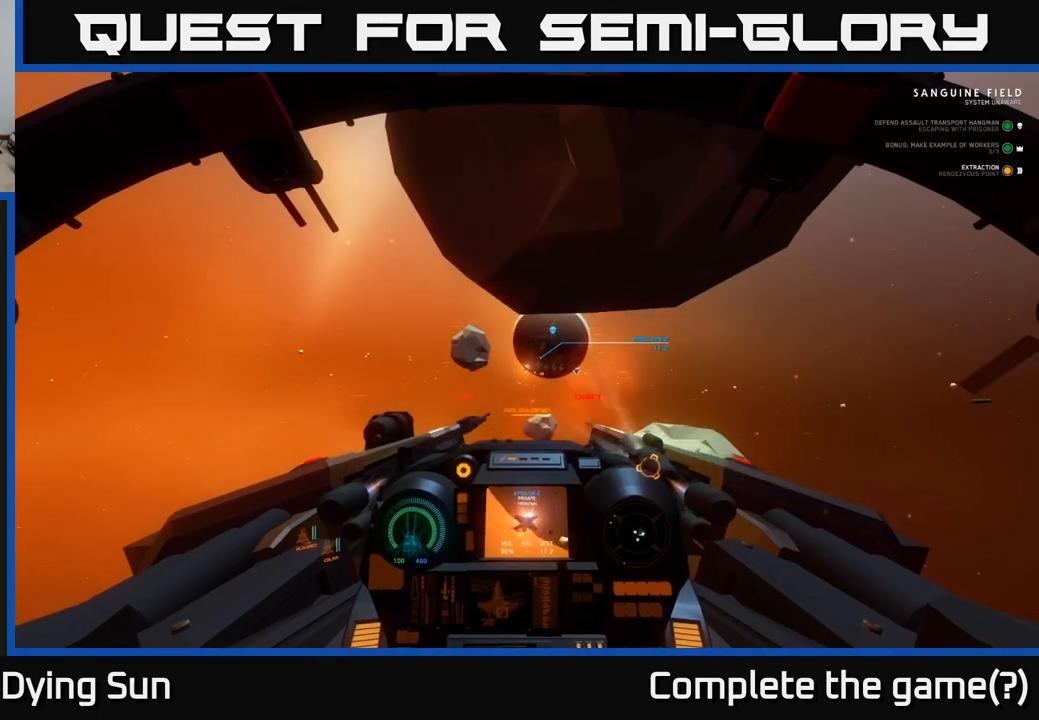
{"buttons": ["L1"], "left_stick": "center", "right_stick": "up", "events": [[417, "right_stick", "up"]]}
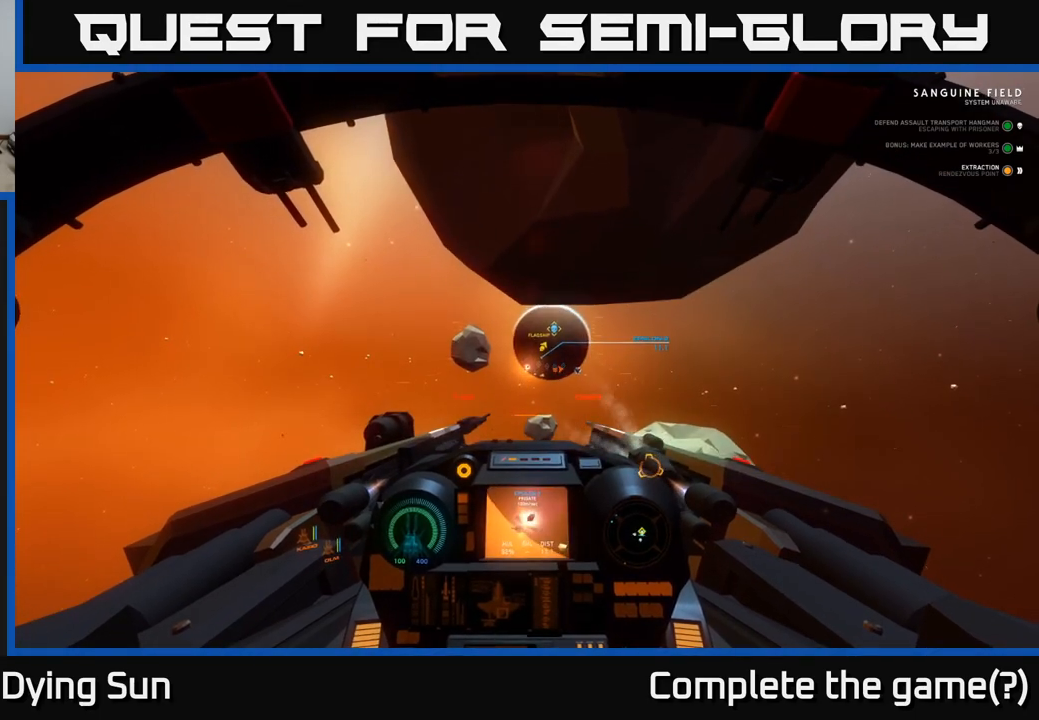
{"buttons": ["L1"], "left_stick": "center", "right_stick": "center", "events": [[17, "right_stick", "center"], [50, "L1", "up"], [117, "L1", "down"], [233, "right_stick", "right"], [350, "right_stick", "center"]]}
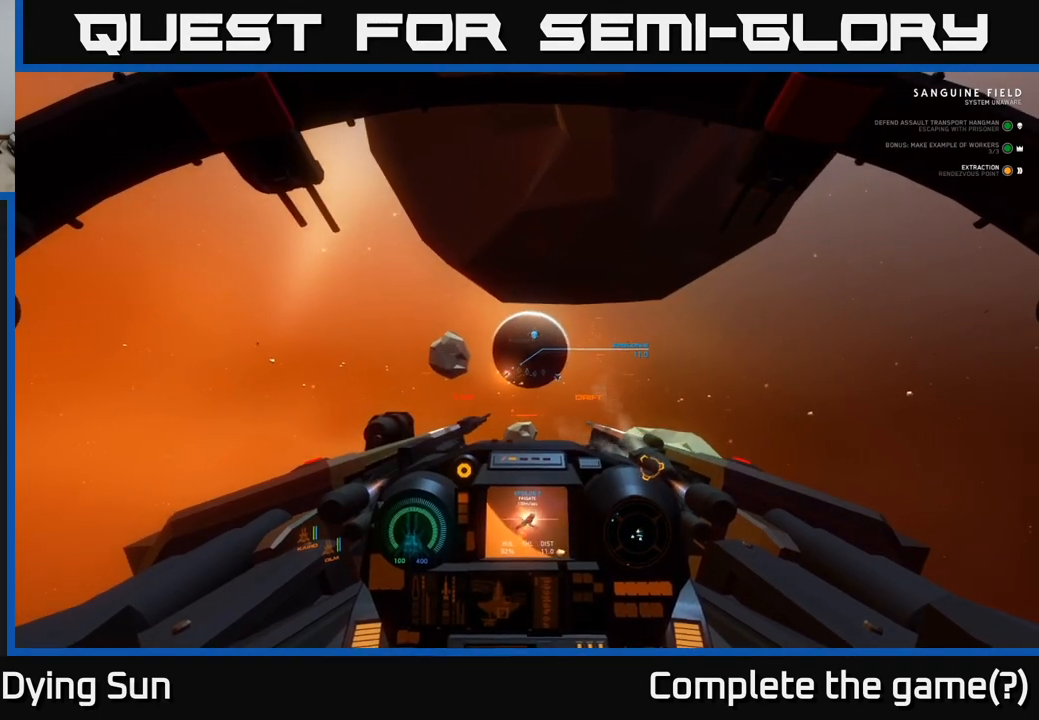
{"buttons": ["L1"], "left_stick": "center", "right_stick": "center", "events": [[67, "R1", "down"], [133, "R1", "up"], [267, "right_stick", "up-left"], [383, "right_stick", "center"]]}
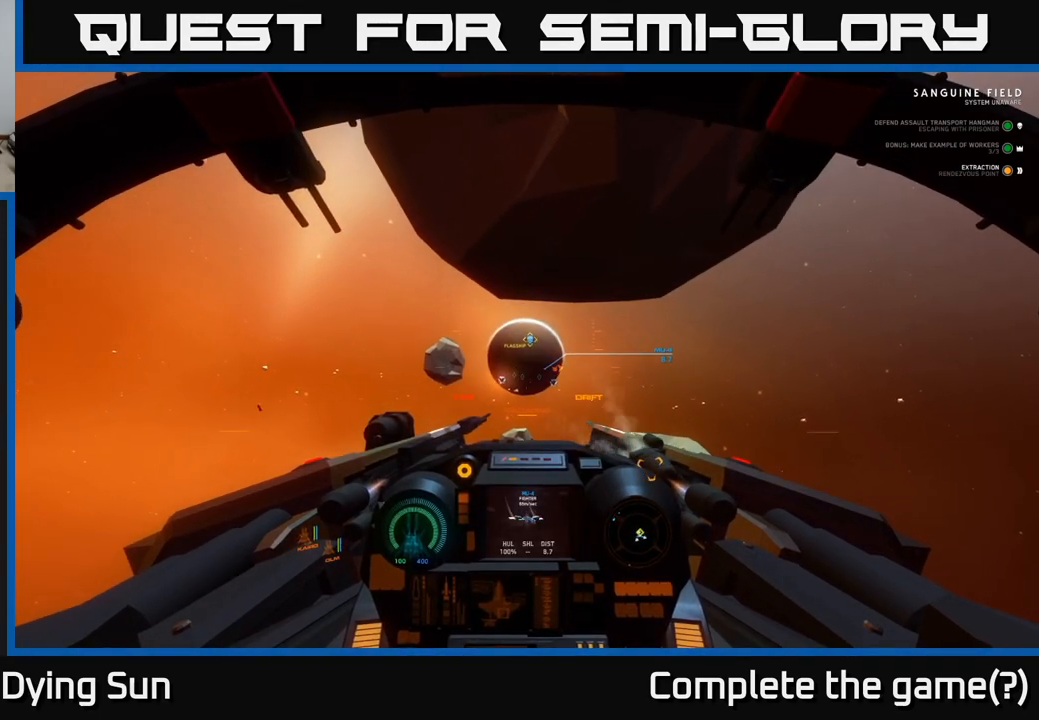
{"buttons": ["L1"], "left_stick": "center", "right_stick": "left", "events": [[50, "right_stick", "down-right"], [67, "L1", "up"], [133, "L1", "down"], [167, "right_stick", "center"], [467, "right_stick", "left"]]}
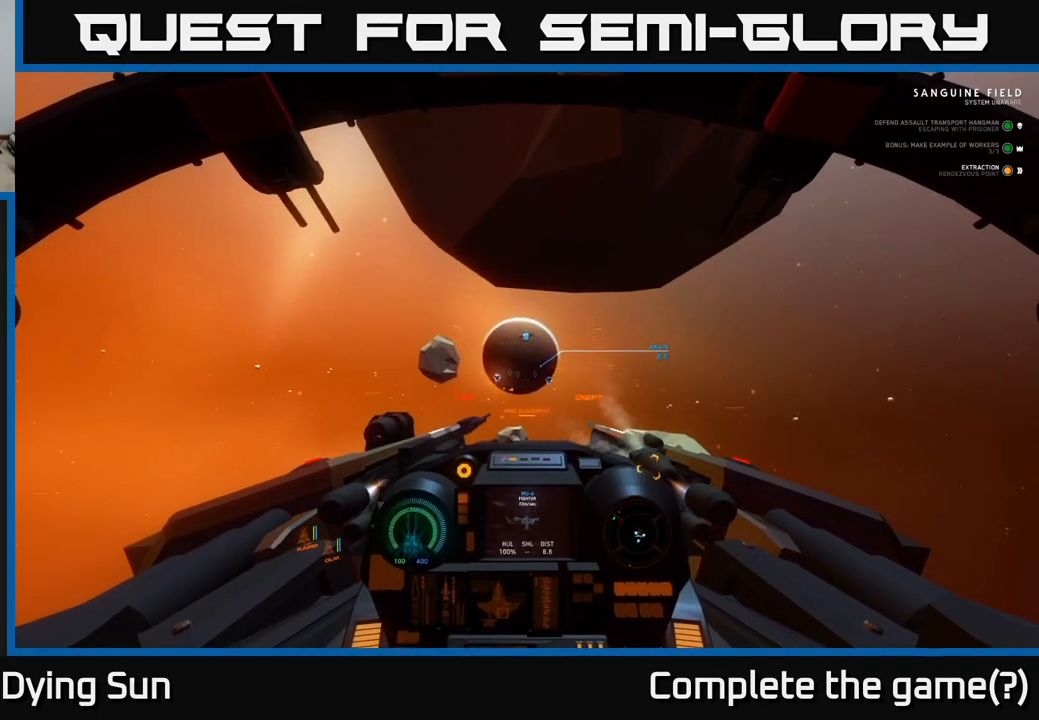
{"buttons": ["L1"], "left_stick": "center", "right_stick": "center", "events": [[33, "right_stick", "center"]]}
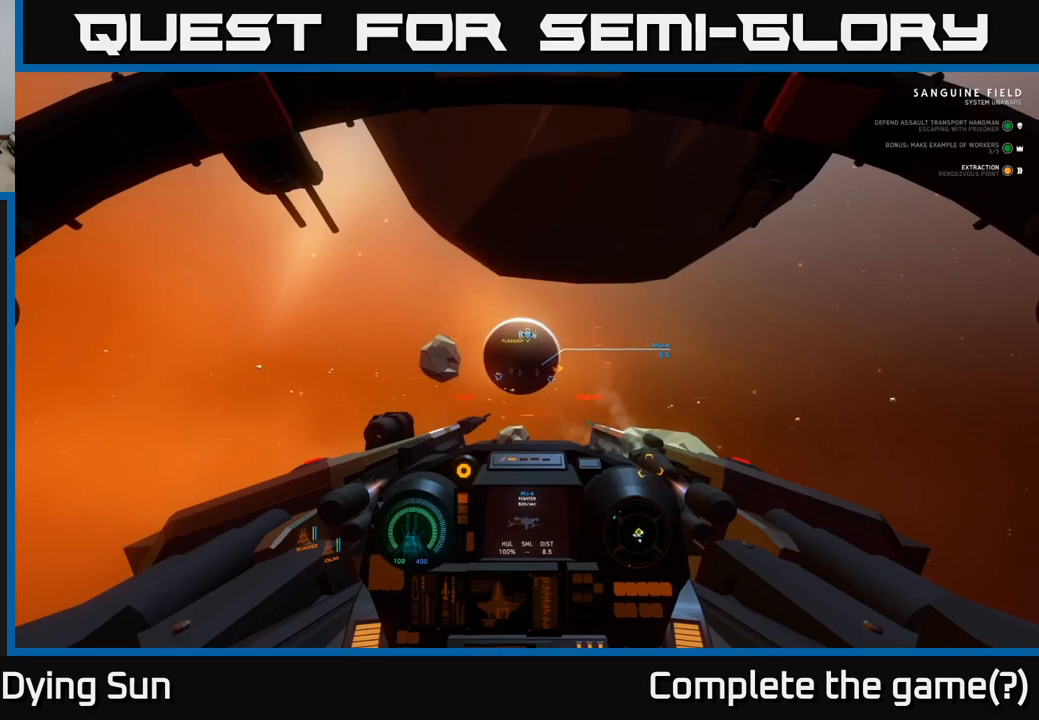
{"buttons": ["L1"], "left_stick": "center", "right_stick": "center", "events": []}
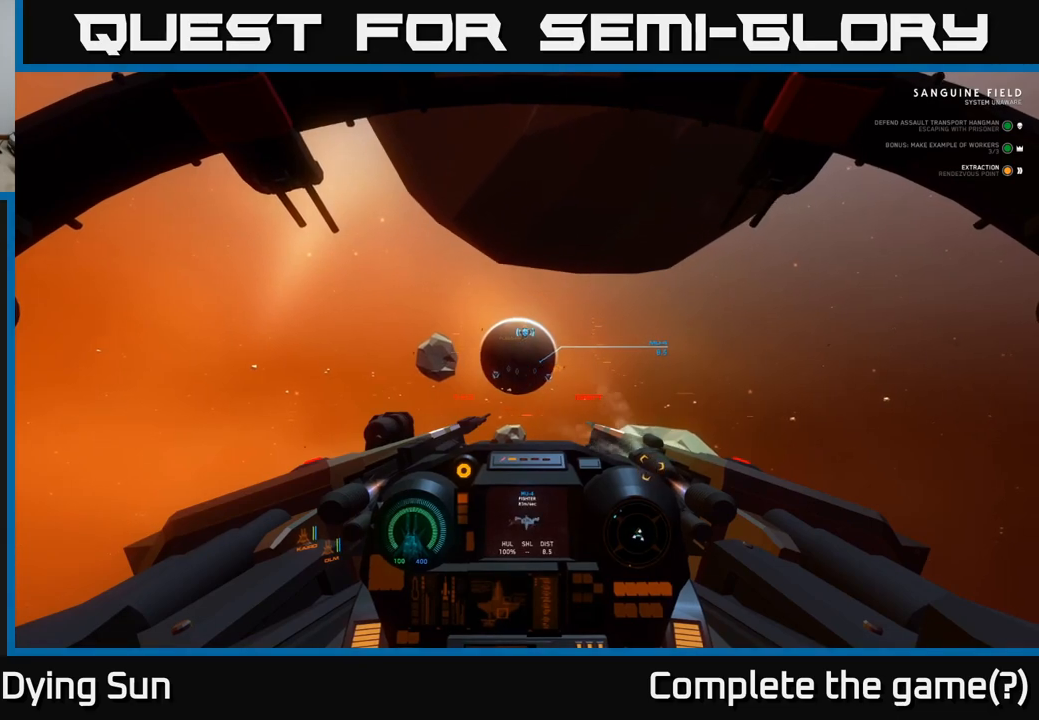
{"buttons": ["L1"], "left_stick": "center", "right_stick": "up", "events": [[183, "R2", "down"], [267, "R2", "up"], [500, "right_stick", "up"]]}
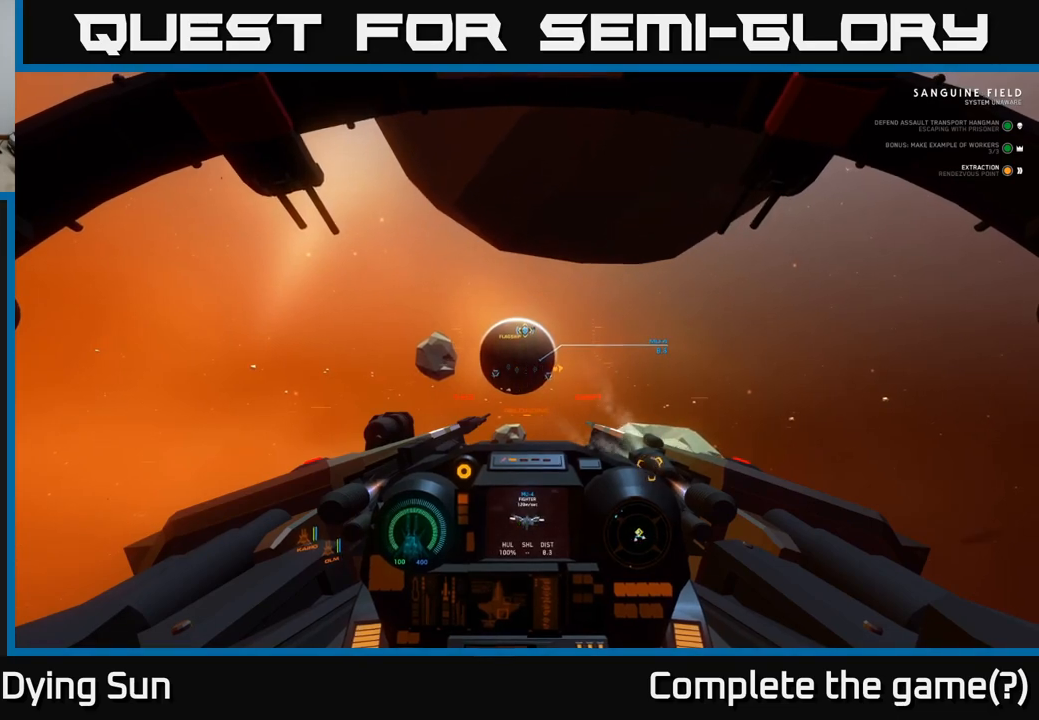
{"buttons": ["L1", "R2"], "left_stick": "center", "right_stick": "center", "events": [[67, "right_stick", "center"], [450, "R2", "down"]]}
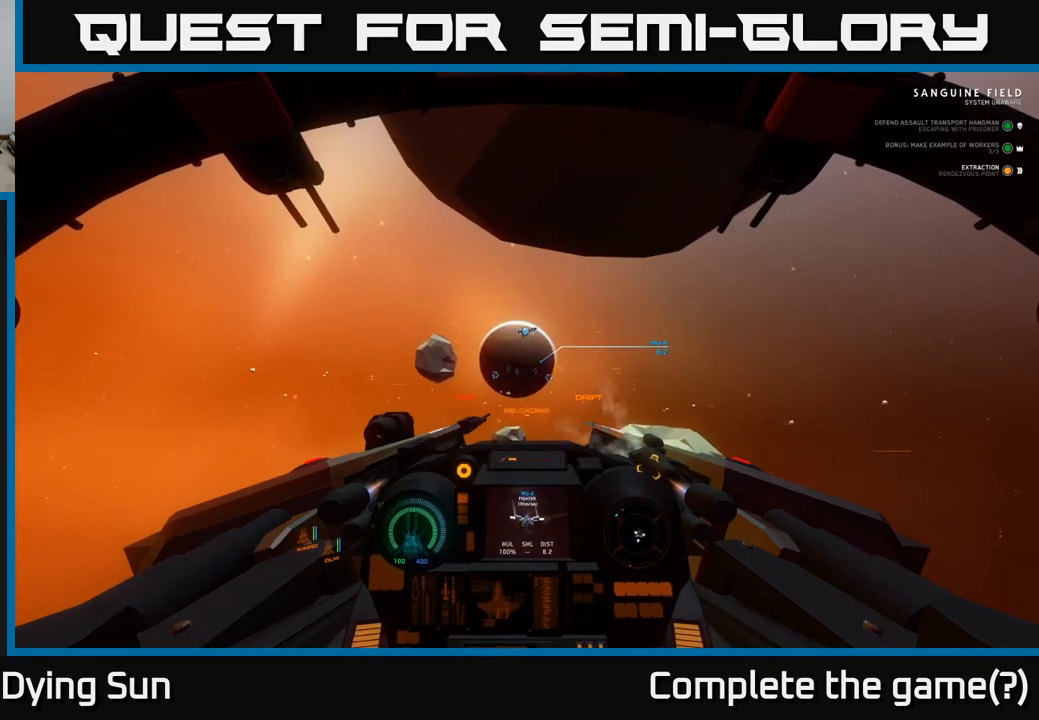
{"buttons": ["L1"], "left_stick": "center", "right_stick": "center", "events": [[50, "R2", "up"], [283, "R2", "down"], [367, "R2", "up"]]}
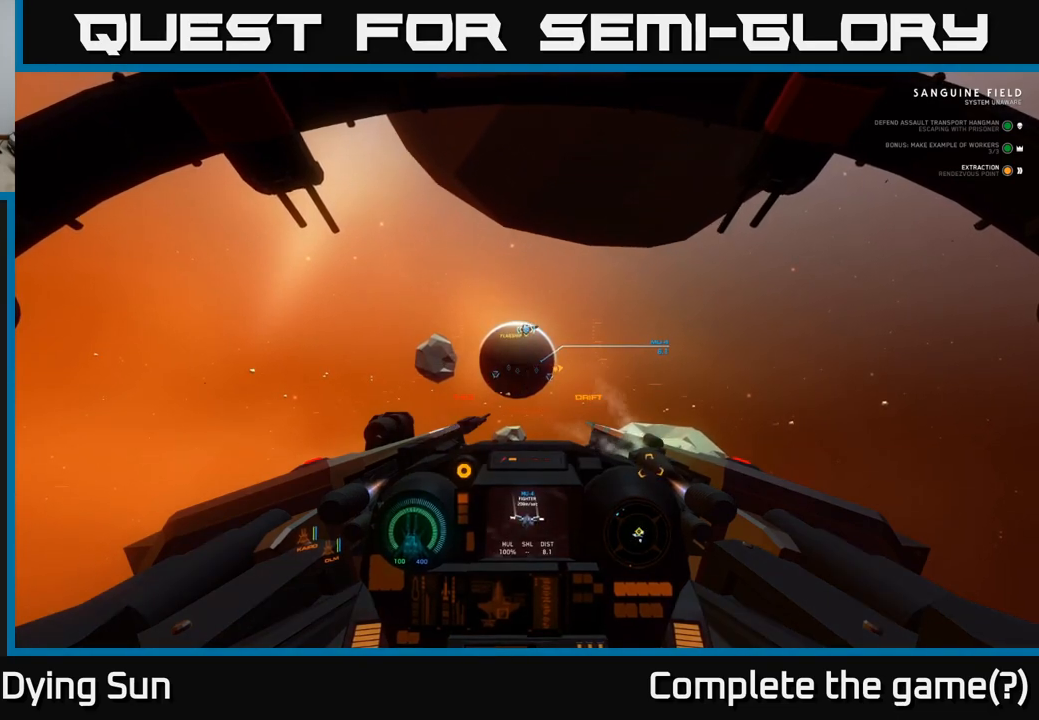
{"buttons": ["L1"], "left_stick": "center", "right_stick": "down", "events": [[83, "right_stick", "up"], [200, "right_stick", "center"], [417, "right_stick", "down"]]}
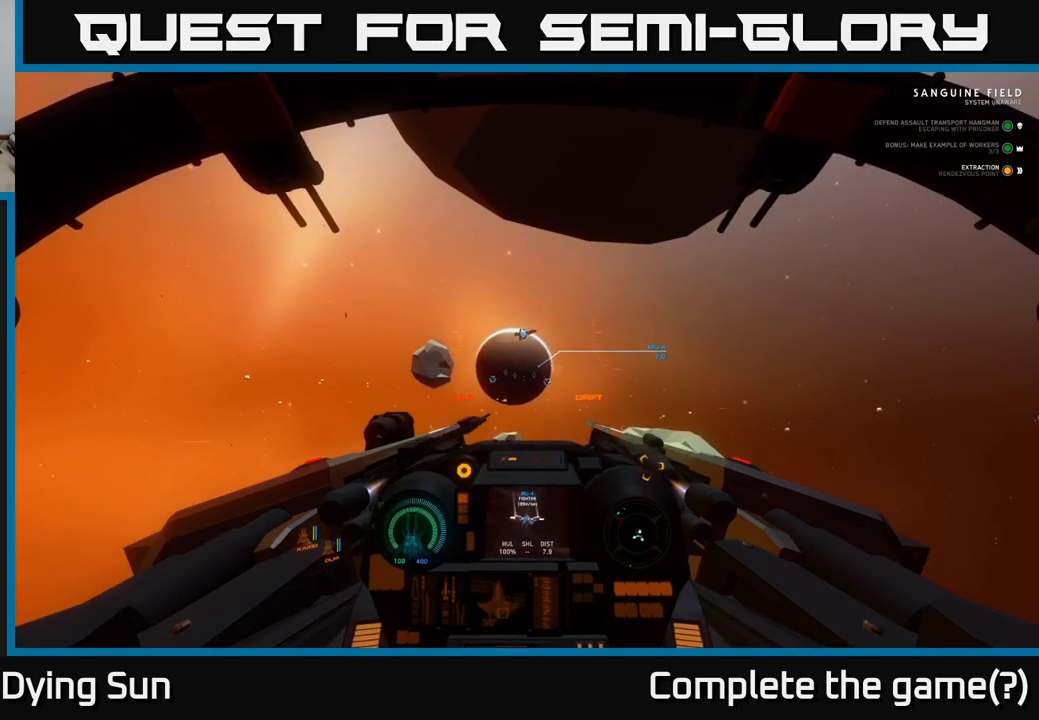
{"buttons": ["L1"], "left_stick": "center", "right_stick": "center", "events": [[17, "right_stick", "center"], [183, "R2", "down"], [283, "R2", "up"], [383, "right_stick", "up"], [483, "right_stick", "center"]]}
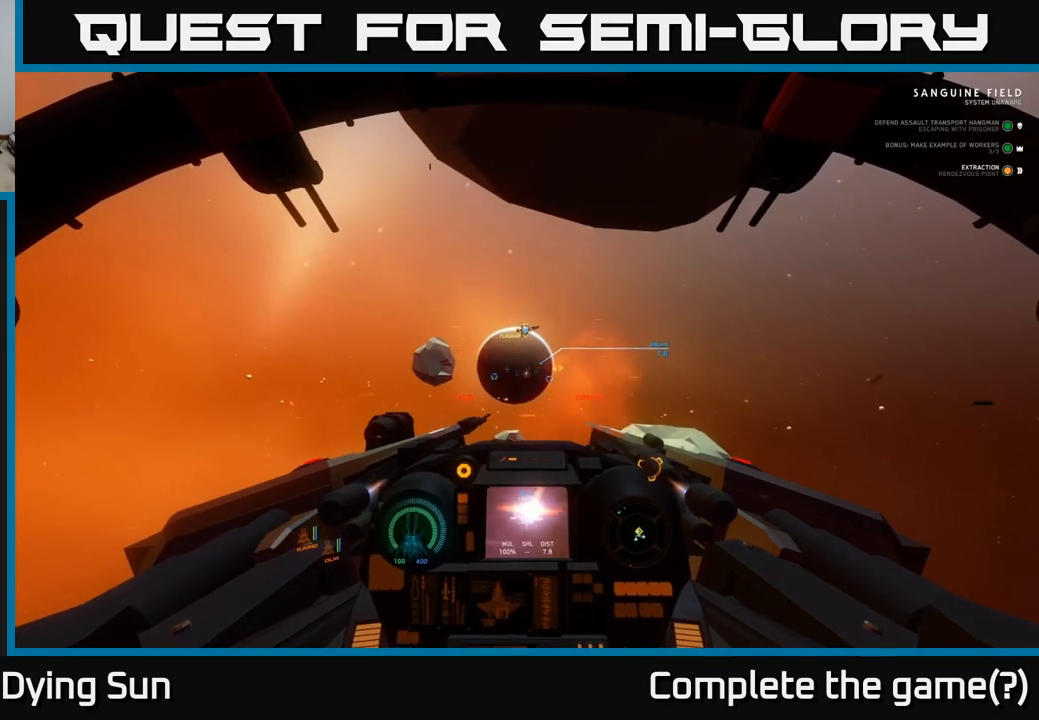
{"buttons": ["L1"], "left_stick": "center", "right_stick": "center", "events": []}
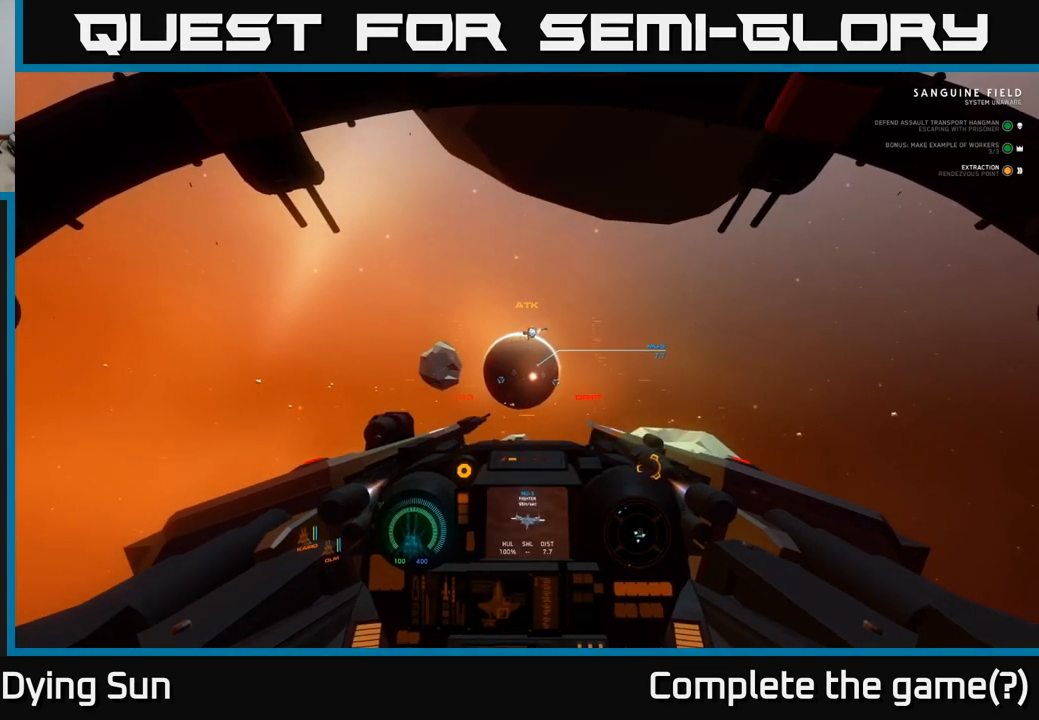
{"buttons": ["L1", "R2"], "left_stick": "center", "right_stick": "center", "events": [[483, "R2", "down"]]}
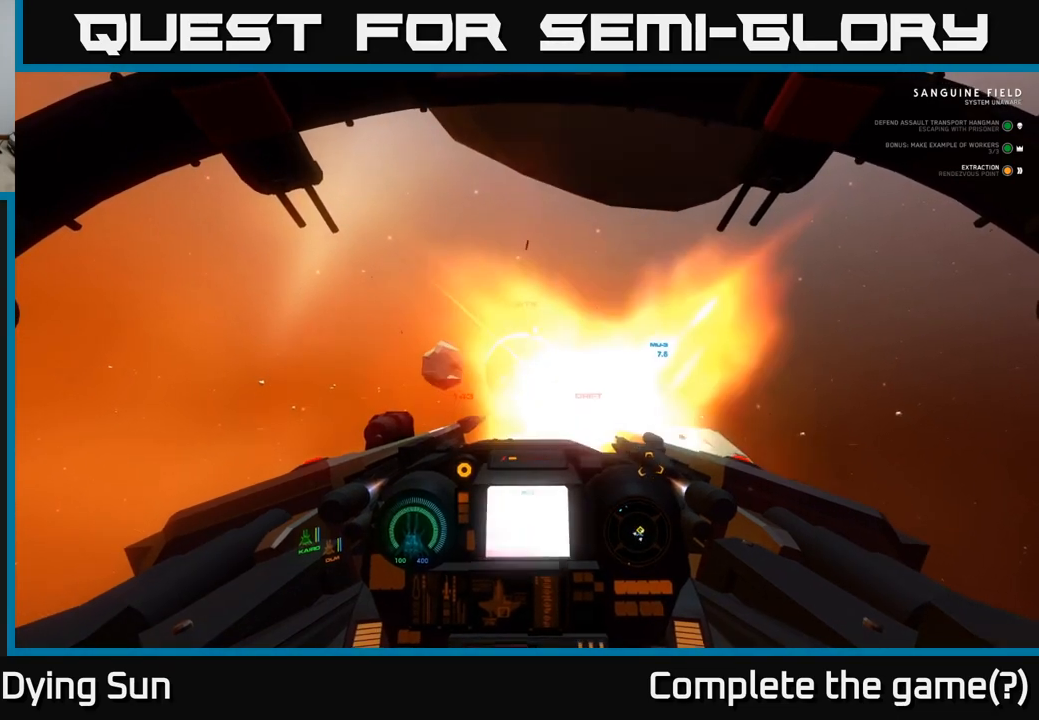
{"buttons": ["L1"], "left_stick": "center", "right_stick": "center", "events": [[67, "R2", "up"]]}
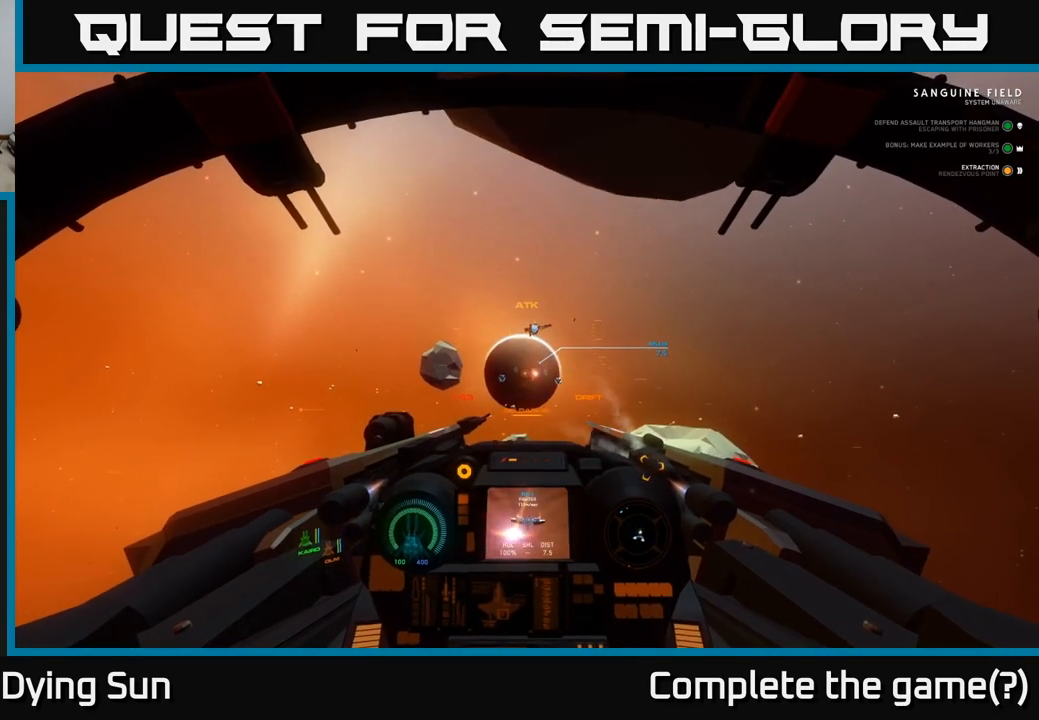
{"buttons": ["L1"], "left_stick": "center", "right_stick": "center", "events": []}
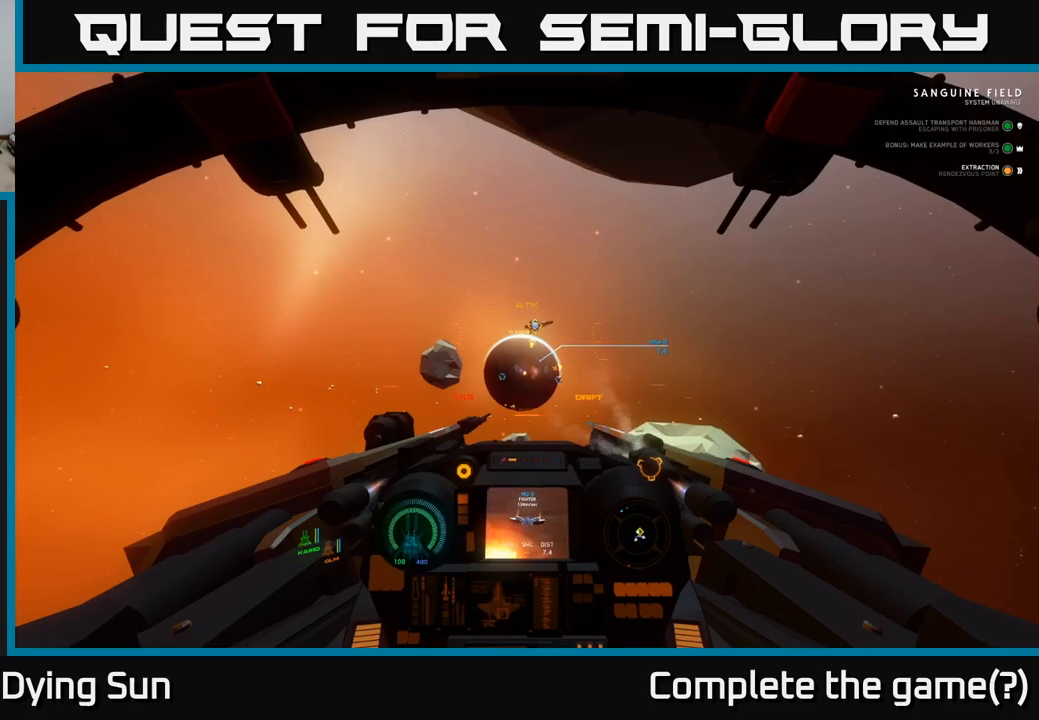
{"buttons": ["L1"], "left_stick": "center", "right_stick": "down", "events": [[100, "right_stick", "up"], [200, "right_stick", "center"], [267, "L1", "up"], [350, "L1", "down"], [400, "right_stick", "down"]]}
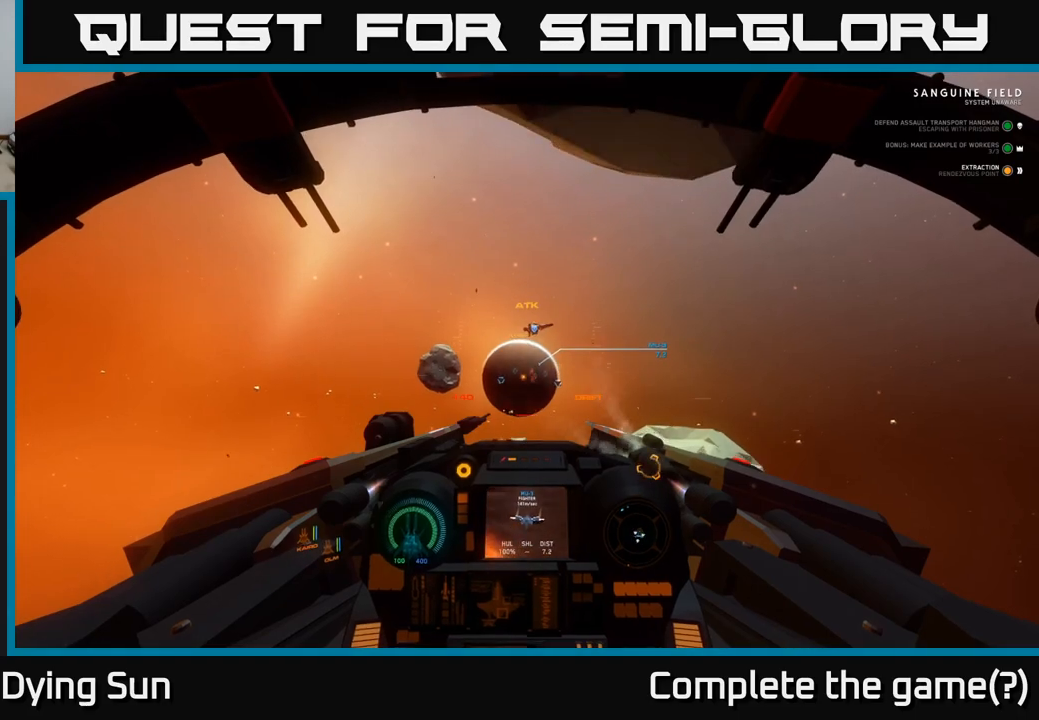
{"buttons": ["L1"], "left_stick": "center", "right_stick": "center", "events": [[17, "right_stick", "center"], [100, "R1", "down"], [183, "R1", "up"], [300, "right_stick", "up-right"], [433, "right_stick", "center"]]}
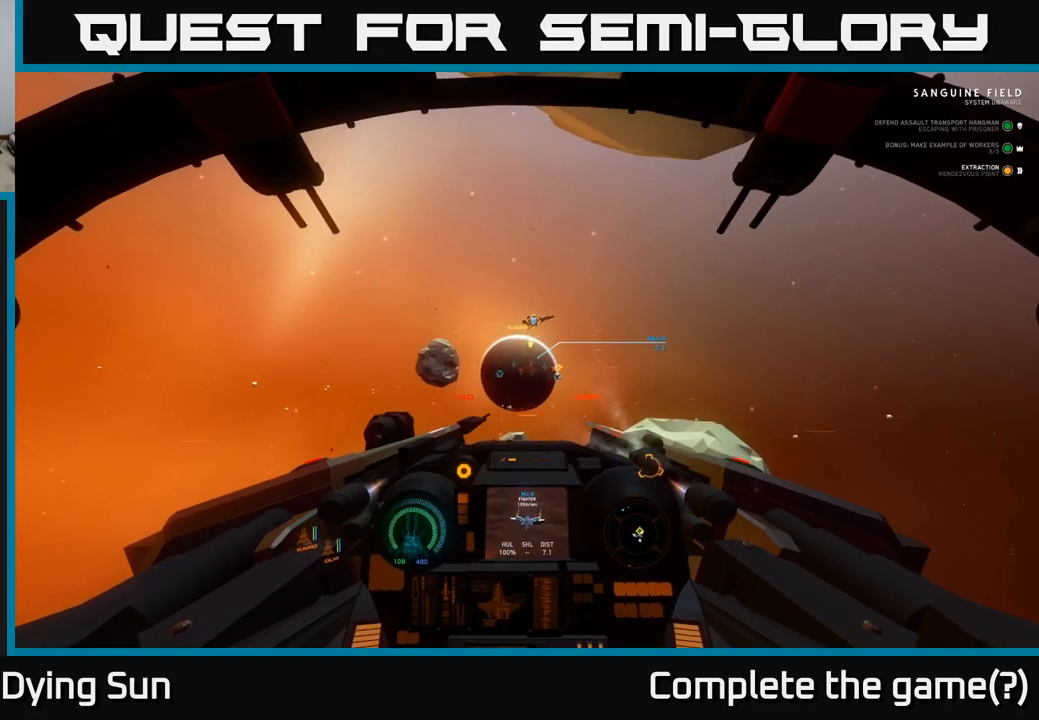
{"buttons": ["L1"], "left_stick": "center", "right_stick": "up-left", "events": [[483, "right_stick", "up-left"]]}